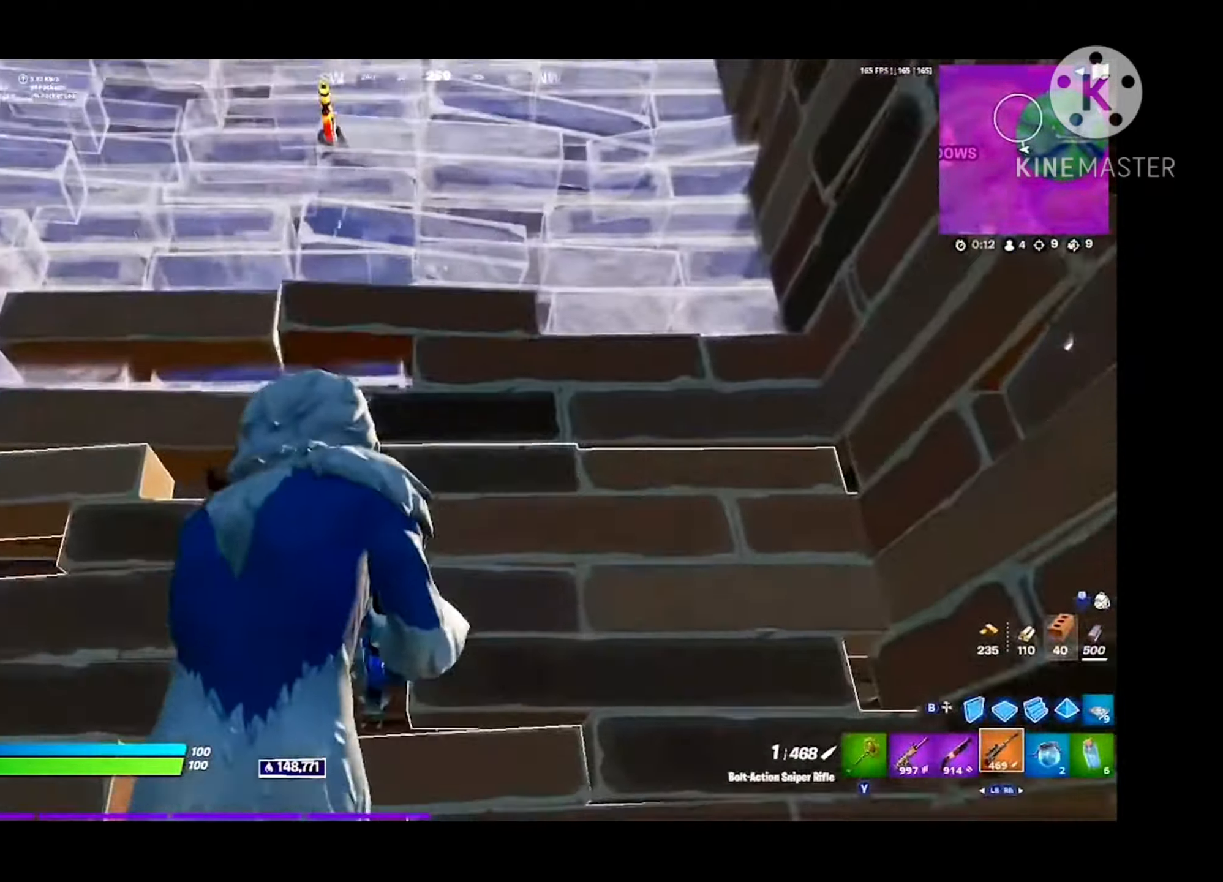
Gameplay with a controller (Xbox layout); each line is a JSON object with the inputs held at the frame after it. "events" lists button and stick changes between this image and that frame as [ms after this image, input, new state], when the widget could be followed in between.
{"buttons": ["R2", "L3"], "left_stick": "up-right", "right_stick": "right", "events": [[334, "L1", "down"], [367, "left_stick", "up-right"], [400, "L1", "up"], [467, "right_stick", "right"], [500, "L3", "down"], [500, "R2", "down"]]}
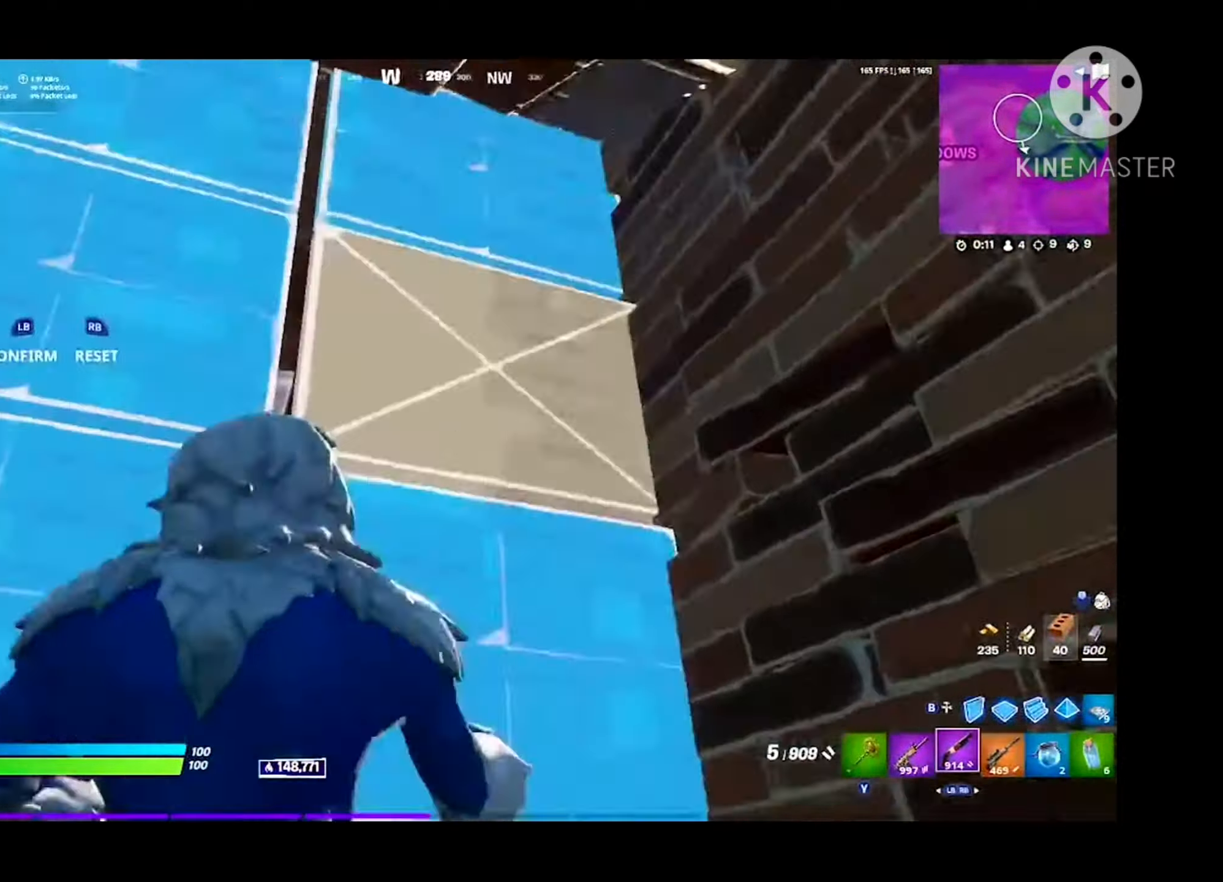
{"buttons": [], "left_stick": "down-left", "right_stick": "left", "events": [[34, "right_stick", "down-left"], [100, "L3", "up"], [167, "L1", "down"], [167, "R2", "up"], [167, "right_stick", "up-right"], [234, "right_stick", "center"], [300, "L1", "up"], [300, "right_stick", "left"], [367, "right_stick", "center"], [500, "left_stick", "down-left"], [500, "right_stick", "left"]]}
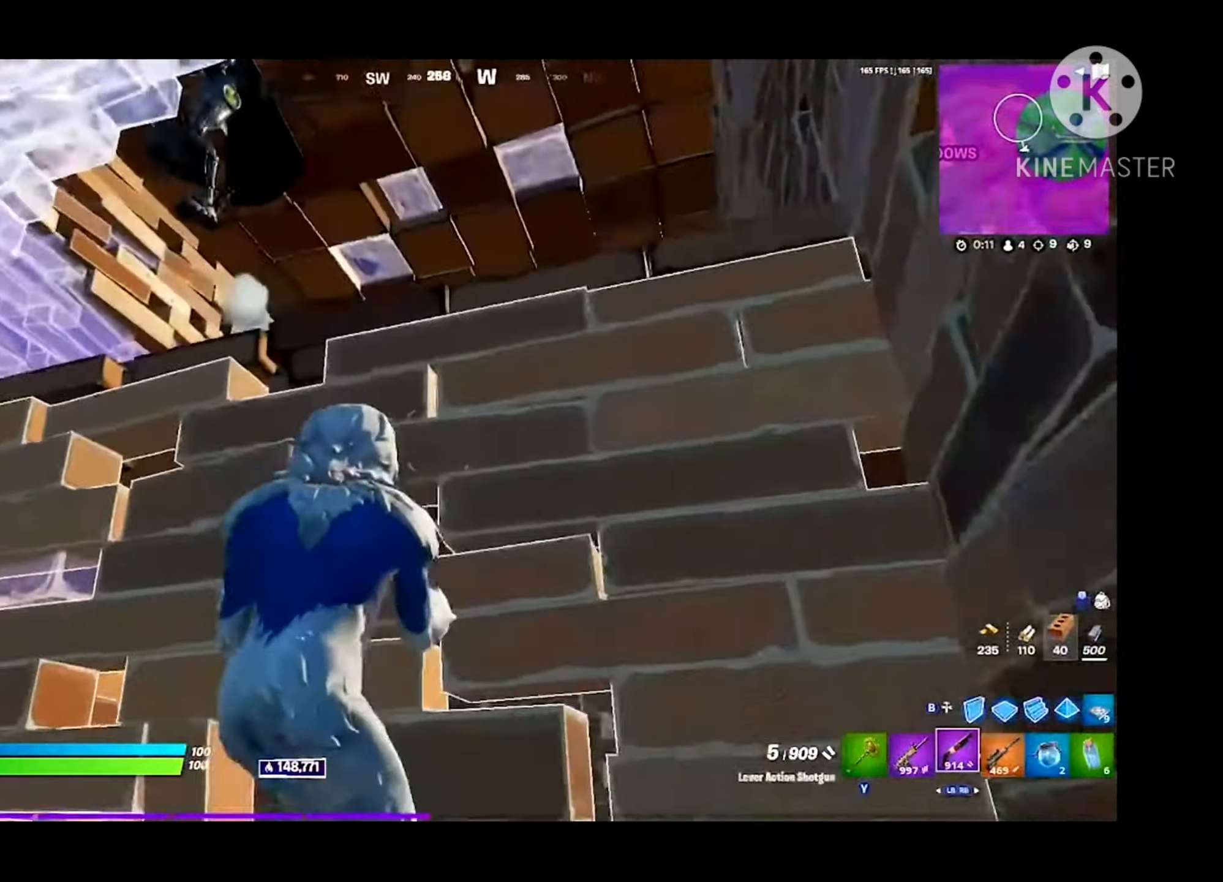
{"buttons": [], "left_stick": "down-left", "right_stick": "down-left", "events": [[334, "left_stick", "right"], [434, "left_stick", "down-left"], [467, "right_stick", "down-left"]]}
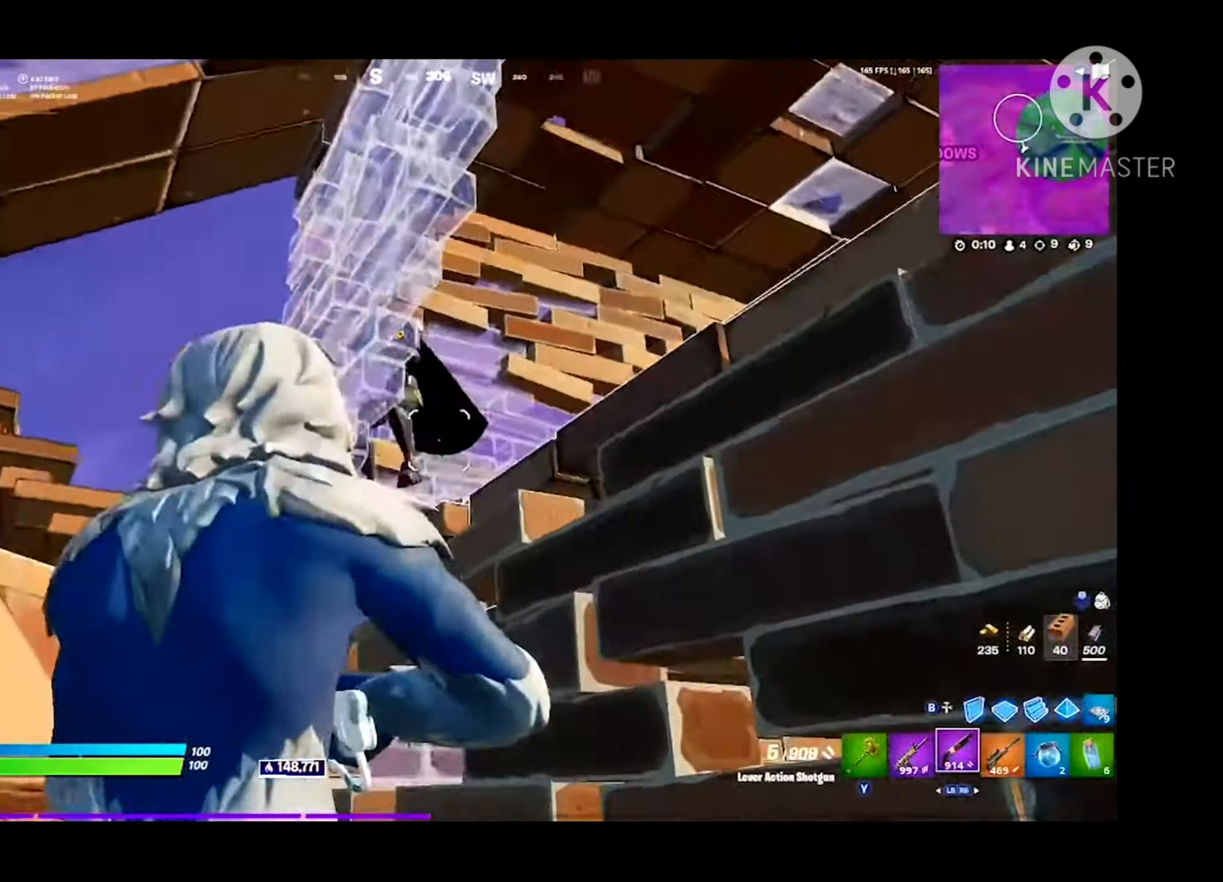
{"buttons": [], "left_stick": "left", "right_stick": "up", "events": [[34, "R2", "down"], [34, "left_stick", "down-right"], [67, "right_stick", "center"], [100, "L1", "down"], [167, "R2", "up"], [167, "left_stick", "right"], [200, "L1", "up"], [334, "right_stick", "up"], [367, "left_stick", "left"]]}
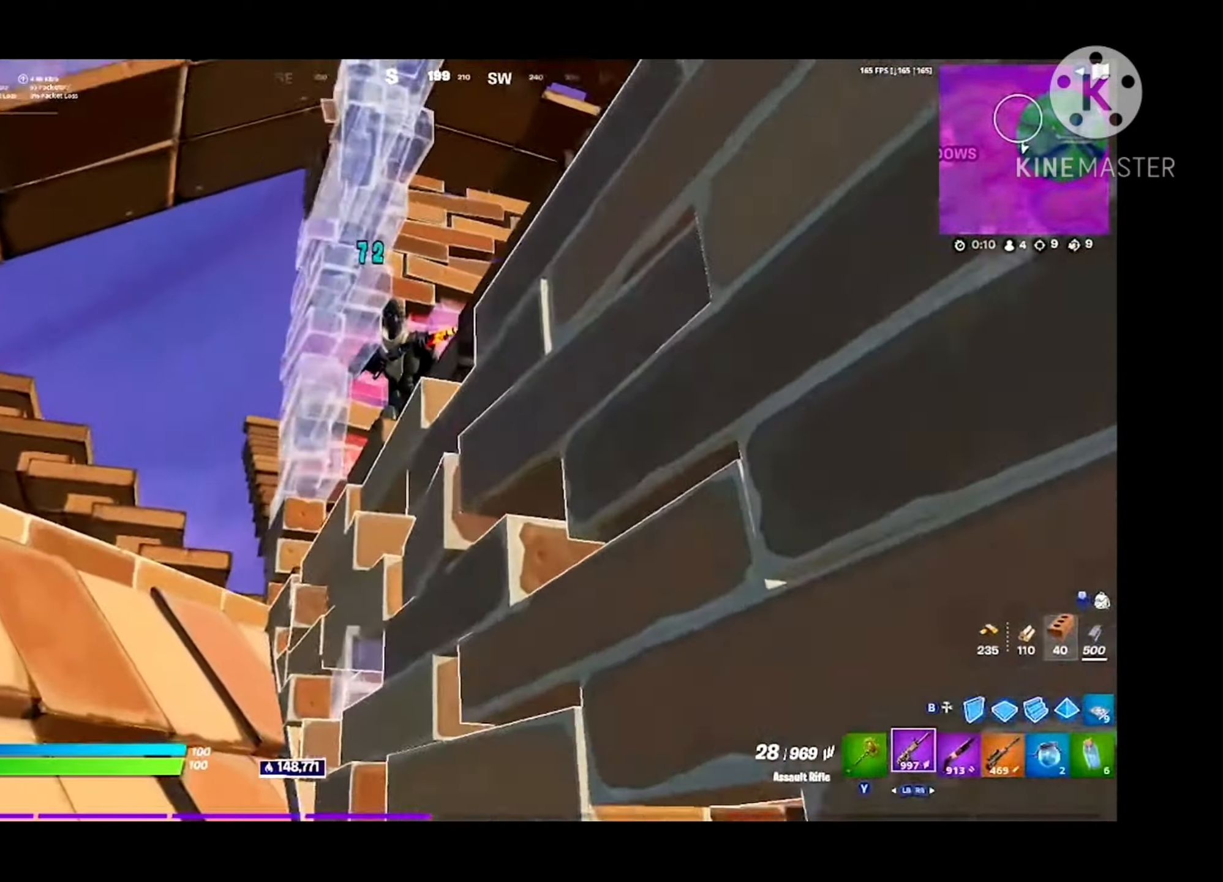
{"buttons": ["R2"], "left_stick": "left", "right_stick": "center", "events": [[67, "R2", "down"], [100, "right_stick", "center"], [167, "left_stick", "center"], [200, "right_stick", "down"], [367, "right_stick", "right"], [434, "right_stick", "center"], [467, "left_stick", "left"]]}
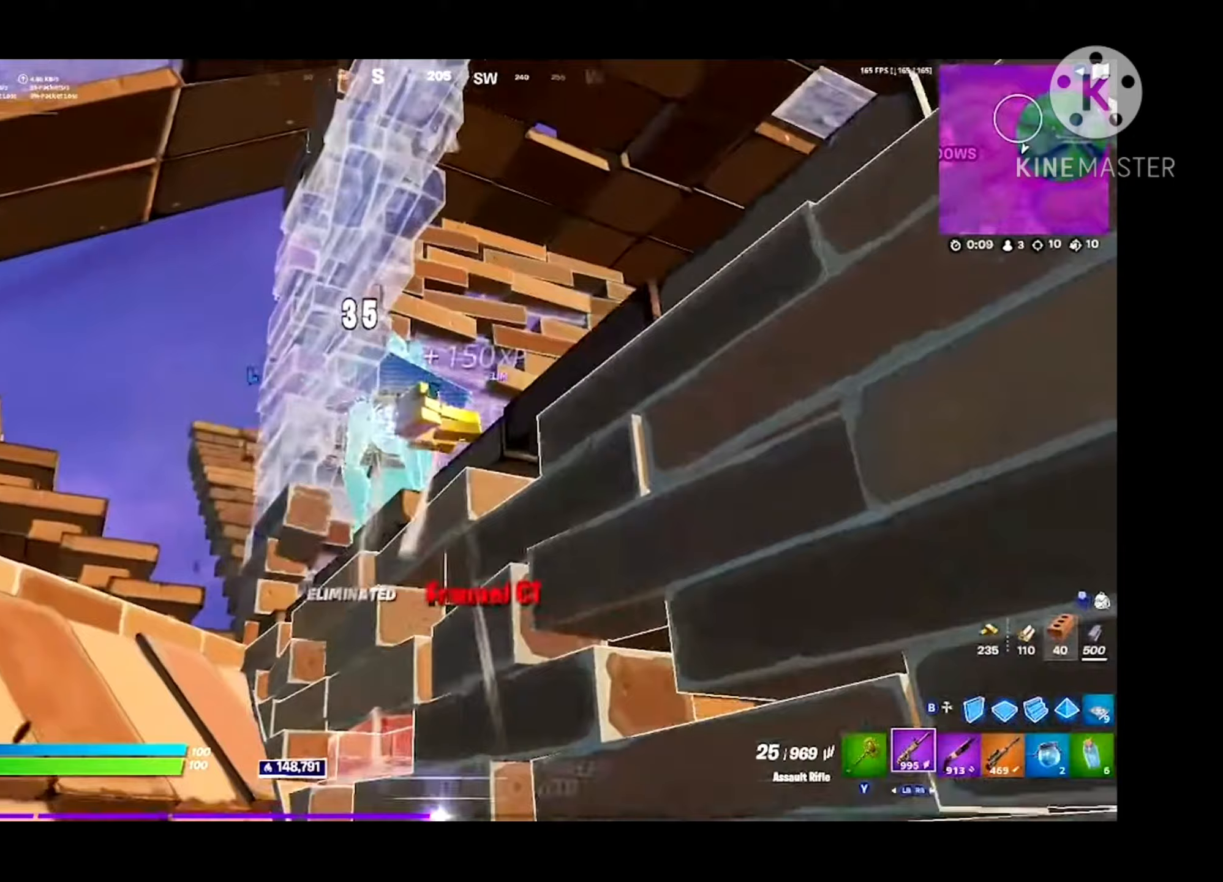
{"buttons": ["A"], "left_stick": "right", "right_stick": "down-left", "events": [[133, "left_stick", "center"], [167, "R2", "up"], [200, "left_stick", "up-left"], [200, "right_stick", "down"], [300, "R1", "down"], [333, "R1", "up"], [400, "B", "down"], [433, "right_stick", "down-left"], [467, "A", "down"], [467, "left_stick", "right"], [500, "B", "up"]]}
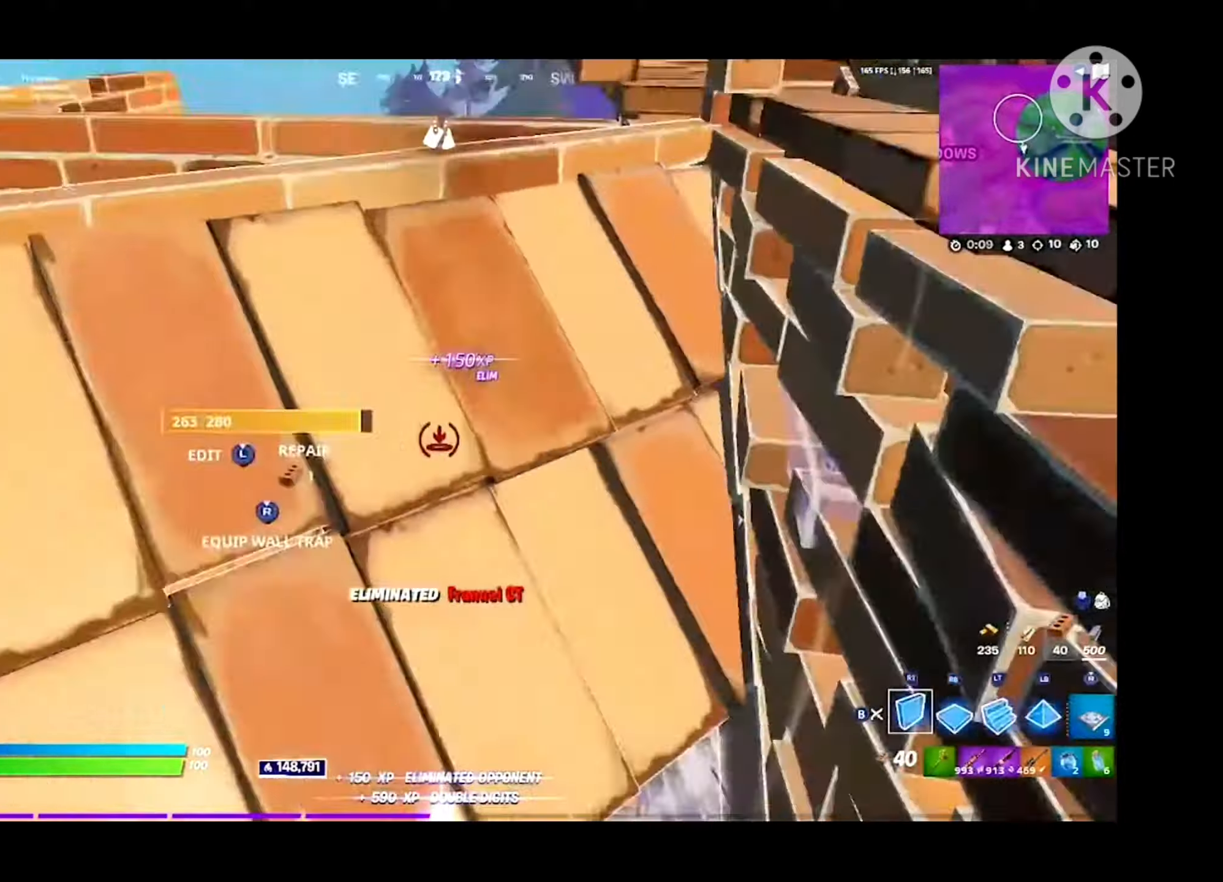
{"buttons": [], "left_stick": "up-right", "right_stick": "up", "events": [[67, "right_stick", "center"], [100, "A", "up"], [200, "R1", "down"], [267, "R1", "up"], [300, "B", "down"], [400, "right_stick", "up"], [433, "B", "up"], [500, "left_stick", "up-right"]]}
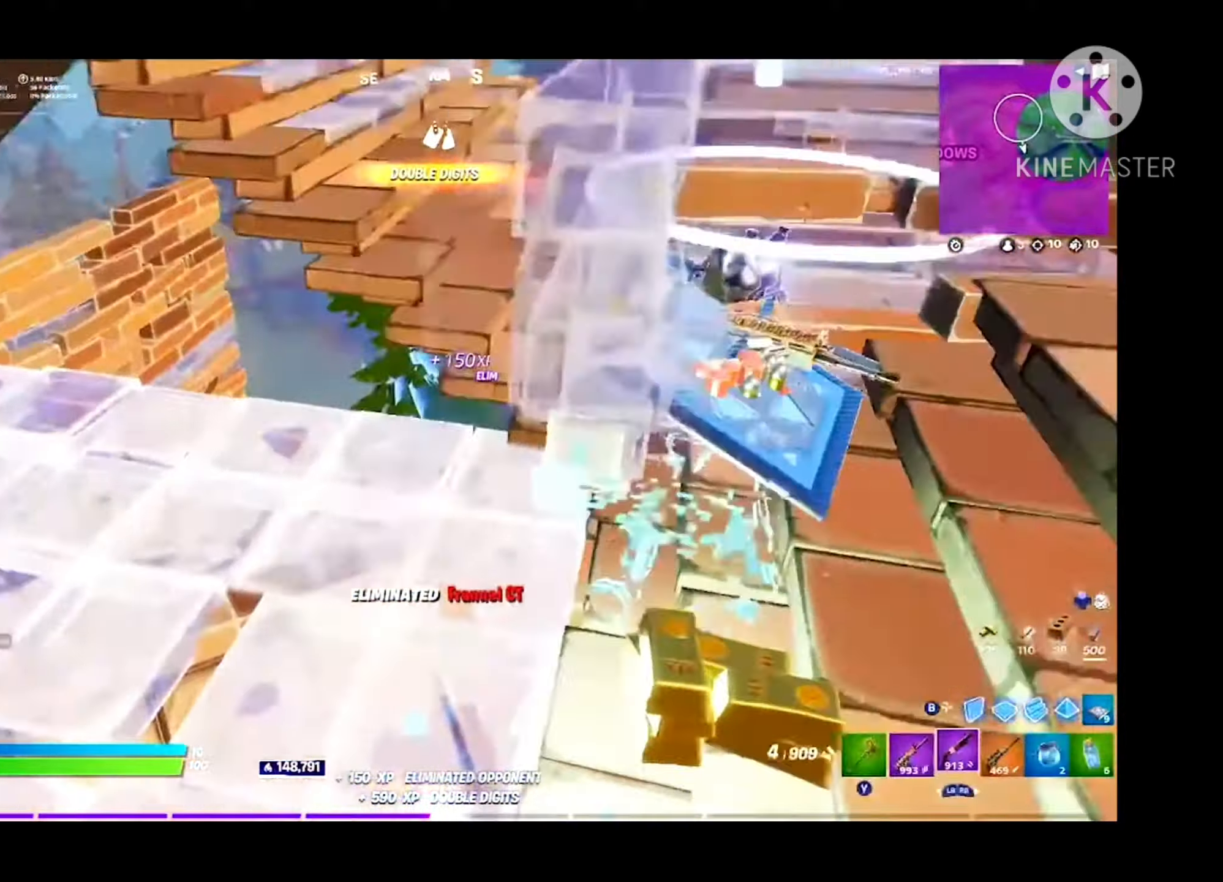
{"buttons": [], "left_stick": "right", "right_stick": "center", "events": [[67, "Y", "down"], [67, "right_stick", "center"], [133, "left_stick", "right"], [200, "Y", "up"], [233, "left_stick", "up-right"], [333, "R3", "down"], [400, "R3", "up"], [467, "left_stick", "right"]]}
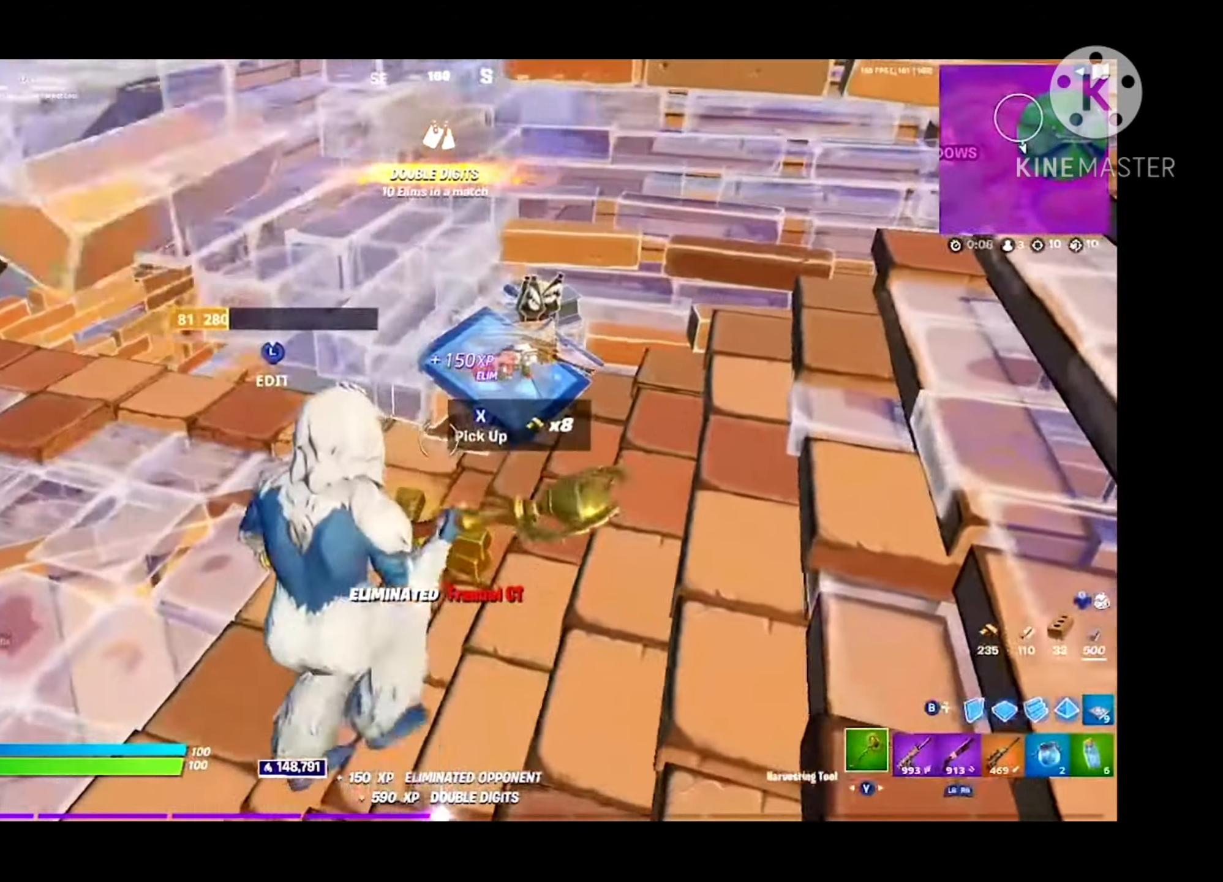
{"buttons": ["R2"], "left_stick": "up-right", "right_stick": "center", "events": [[233, "A", "down"], [233, "R2", "down"], [233, "left_stick", "up-right"], [233, "right_stick", "up-left"], [367, "right_stick", "center"], [433, "A", "up"]]}
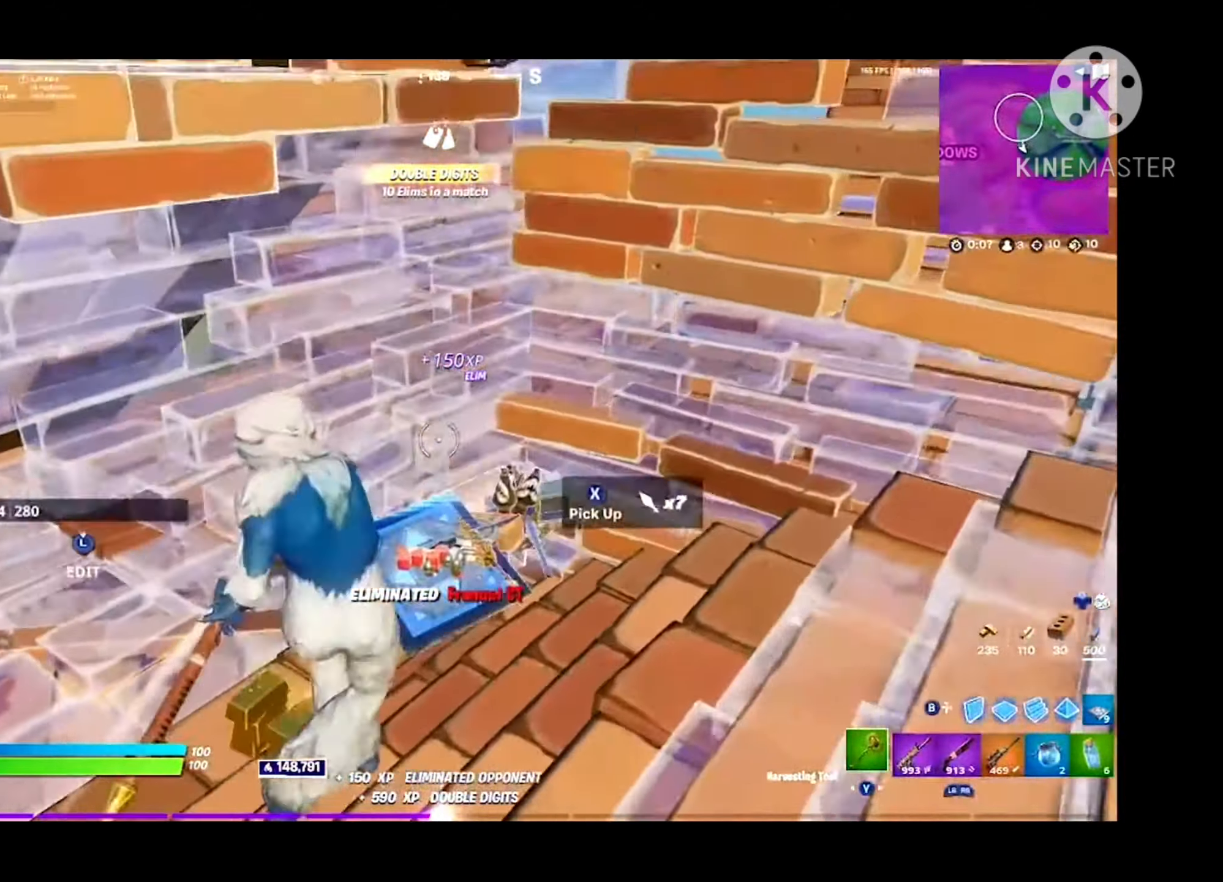
{"buttons": [], "left_stick": "up-left", "right_stick": "center", "events": [[100, "B", "down"], [133, "left_stick", "up"], [167, "R2", "up"], [200, "A", "down"], [200, "B", "up"], [267, "left_stick", "up-left"], [300, "A", "up"]]}
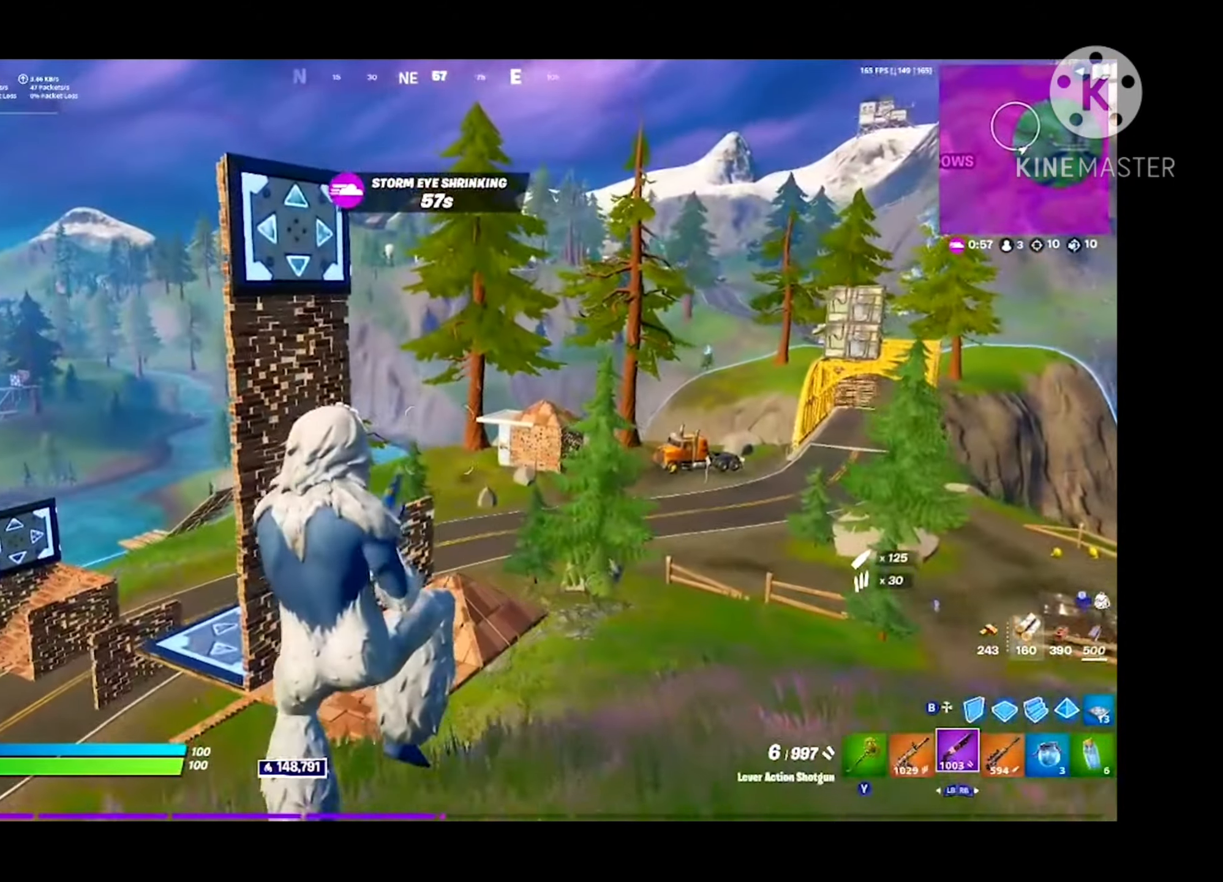
{"buttons": [], "left_stick": "up-left", "right_stick": "center", "events": []}
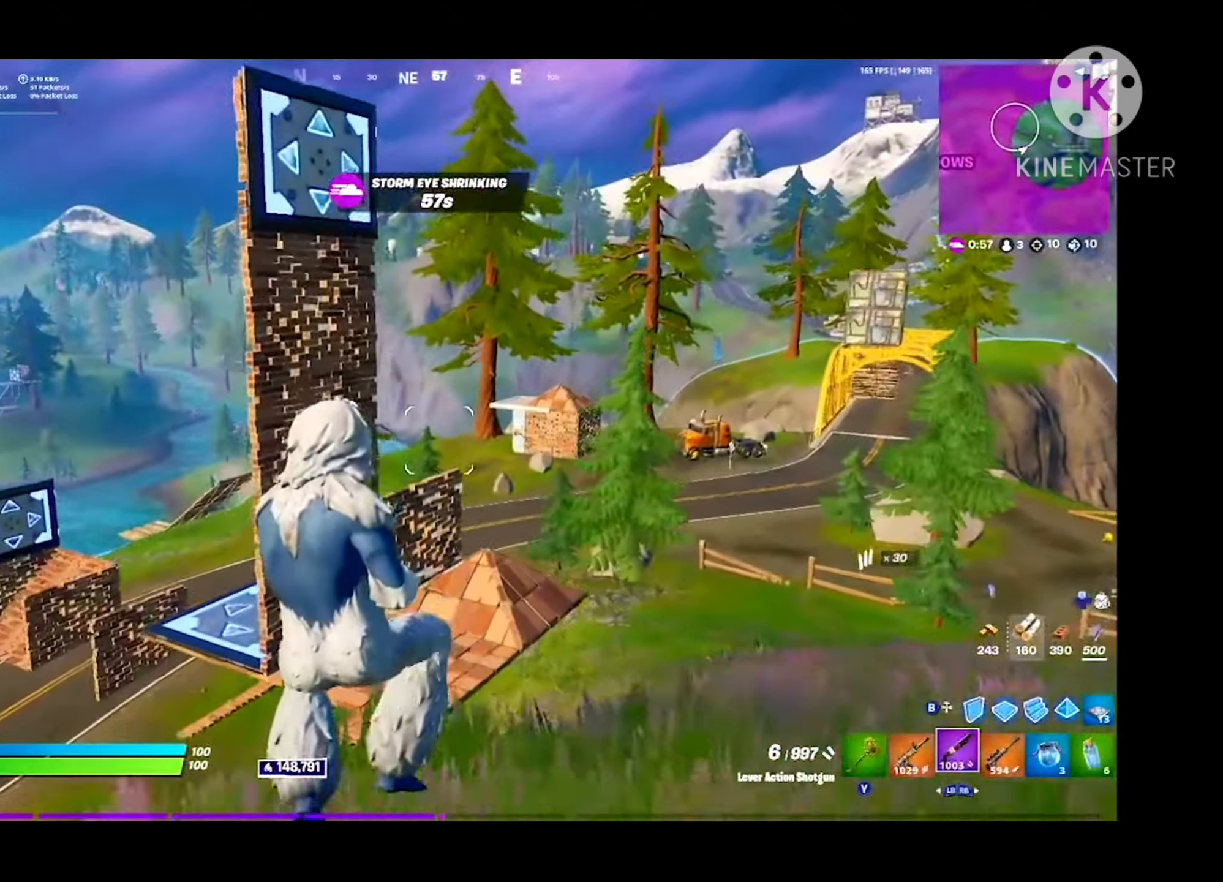
{"buttons": [], "left_stick": "up", "right_stick": "center", "events": [[200, "B", "down"], [200, "left_stick", "up"], [333, "B", "up"], [333, "L2", "down"], [400, "B", "down"], [467, "L2", "up"], [500, "B", "up"]]}
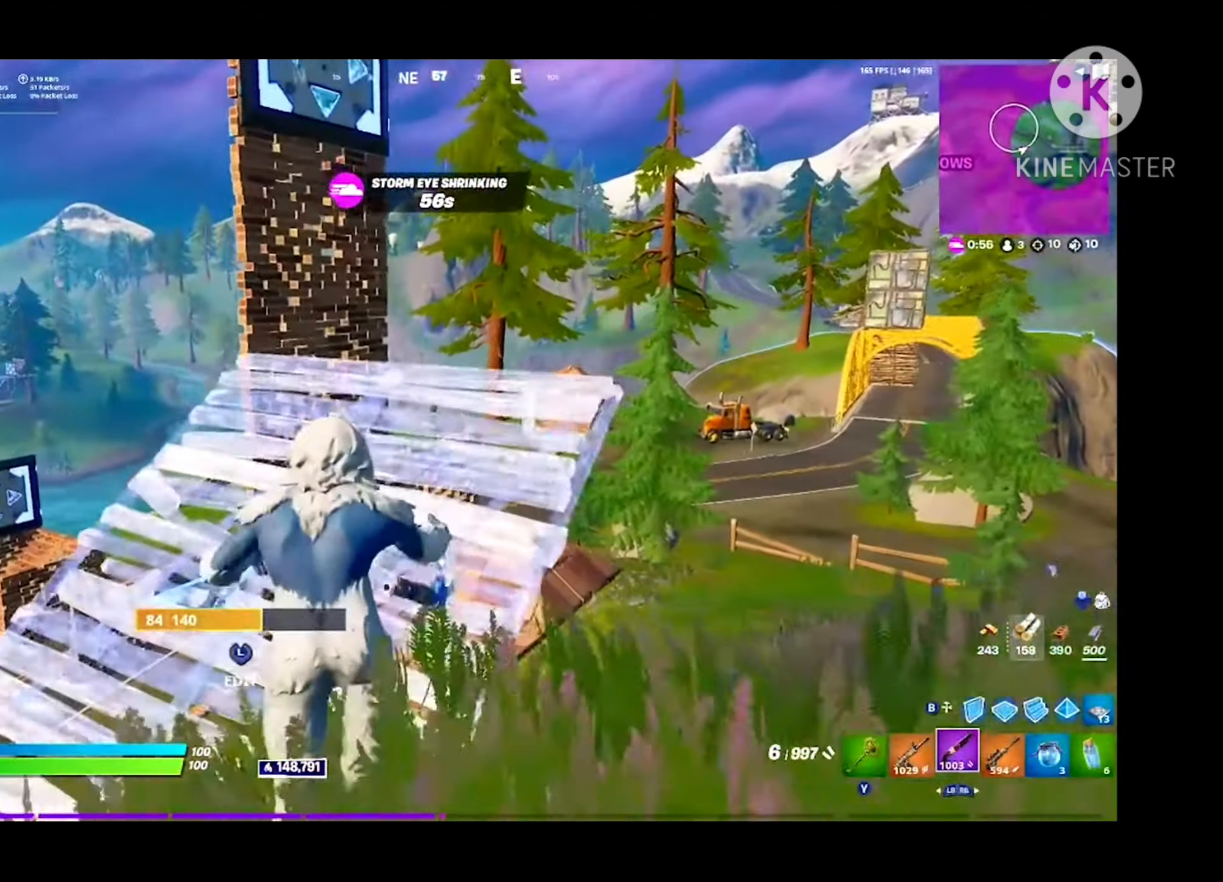
{"buttons": [], "left_stick": "up-right", "right_stick": "center", "events": [[100, "left_stick", "up-left"], [267, "right_stick", "left"], [333, "left_stick", "up-right"], [500, "right_stick", "center"]]}
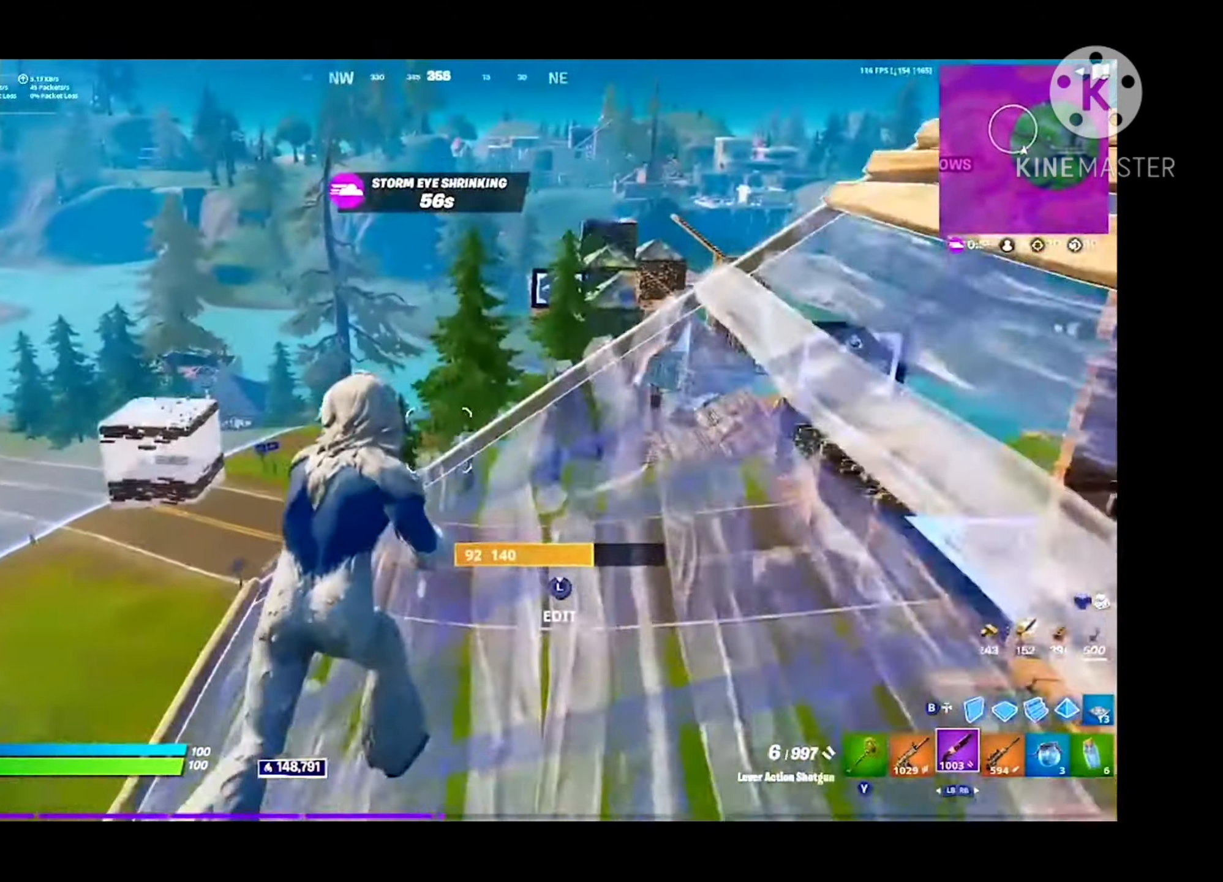
{"buttons": ["R1"], "left_stick": "up-left", "right_stick": "left", "events": [[367, "left_stick", "up-left"], [400, "right_stick", "left"], [467, "R1", "down"]]}
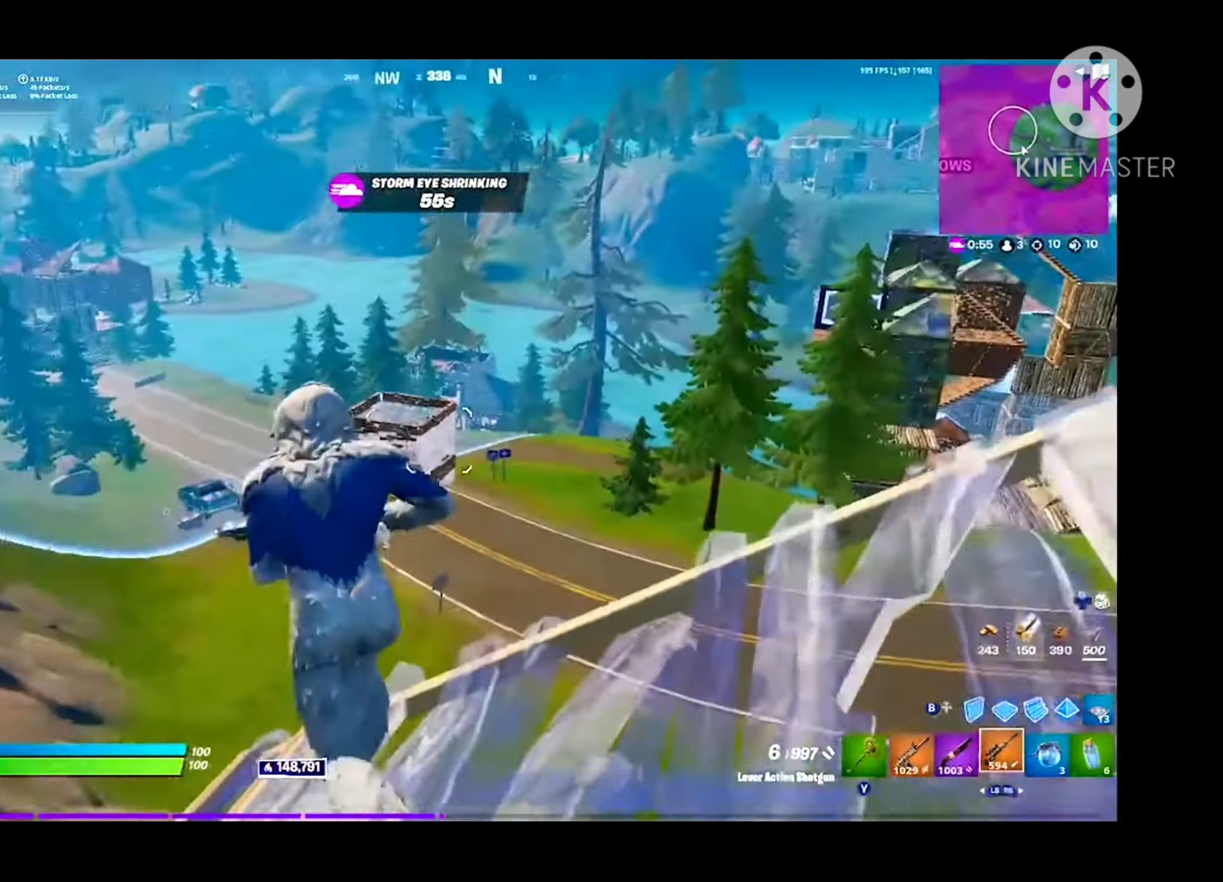
{"buttons": ["B"], "left_stick": "up", "right_stick": "center", "events": [[33, "R1", "up"], [33, "right_stick", "center"], [167, "left_stick", "center"], [167, "right_stick", "right"], [233, "B", "down"], [233, "left_stick", "right"], [300, "left_stick", "up"], [300, "right_stick", "center"], [333, "B", "up"], [333, "L2", "down"], [400, "B", "down"], [467, "L2", "up"]]}
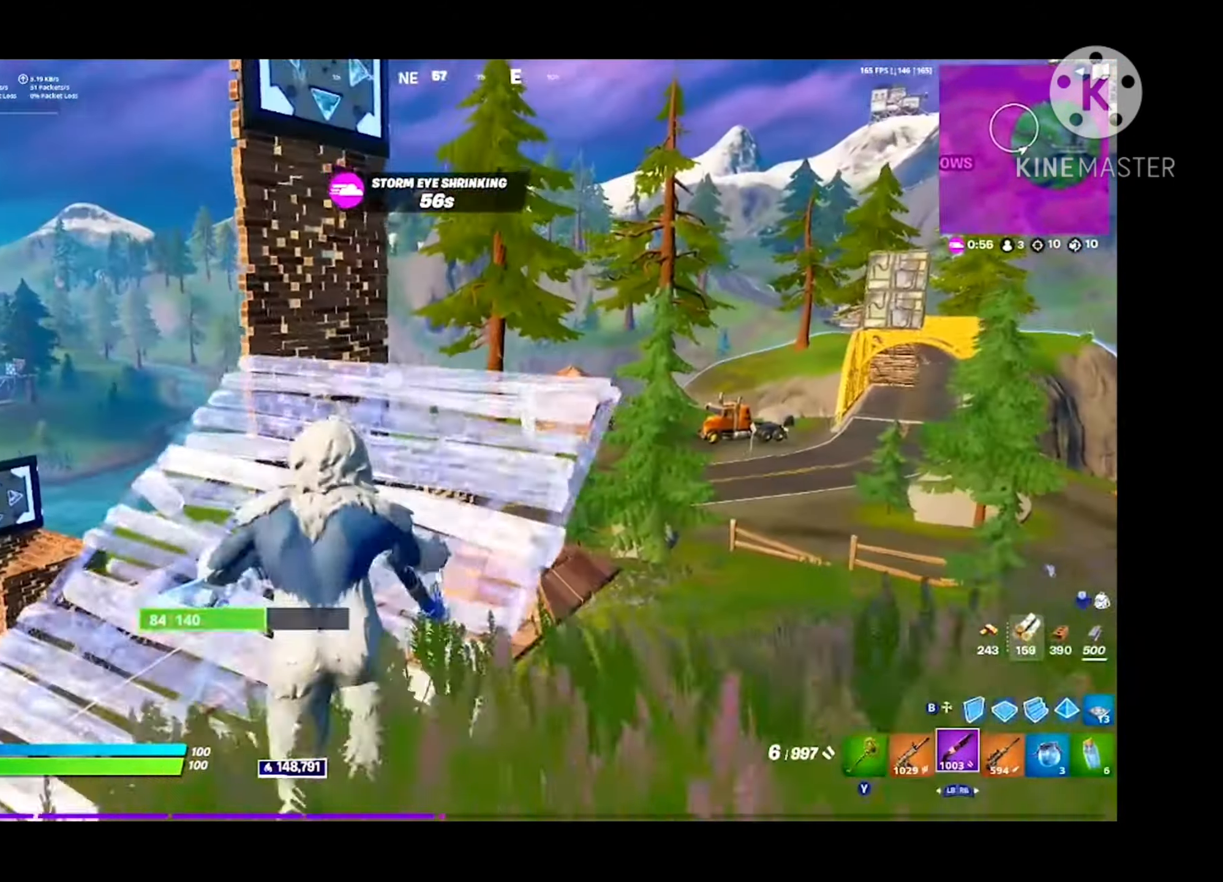
{"buttons": [], "left_stick": "up-right", "right_stick": "left", "events": [[33, "B", "up"], [67, "left_stick", "up-left"], [300, "left_stick", "up"], [333, "right_stick", "left"], [433, "left_stick", "up-right"]]}
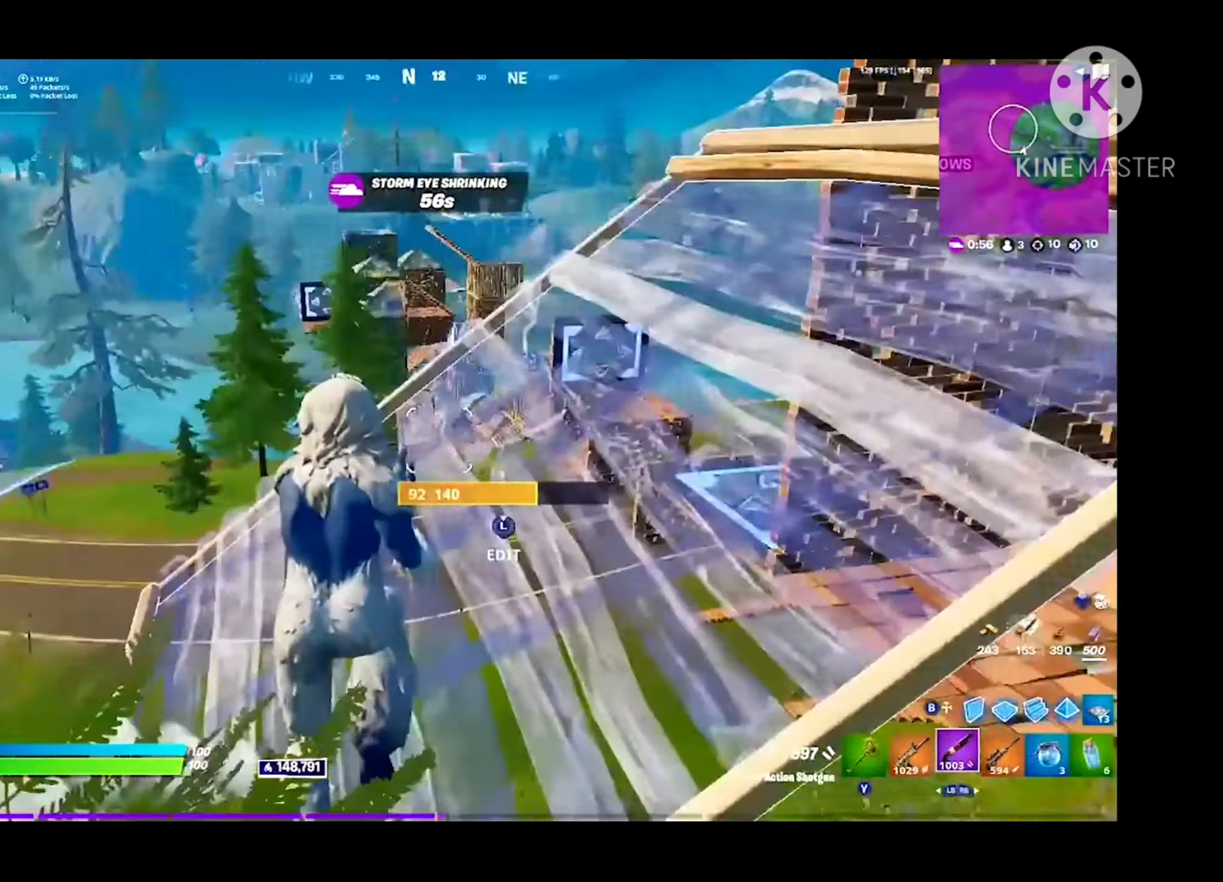
{"buttons": [], "left_stick": "up-left", "right_stick": "left", "events": [[100, "right_stick", "center"], [400, "left_stick", "up-left"], [466, "right_stick", "left"]]}
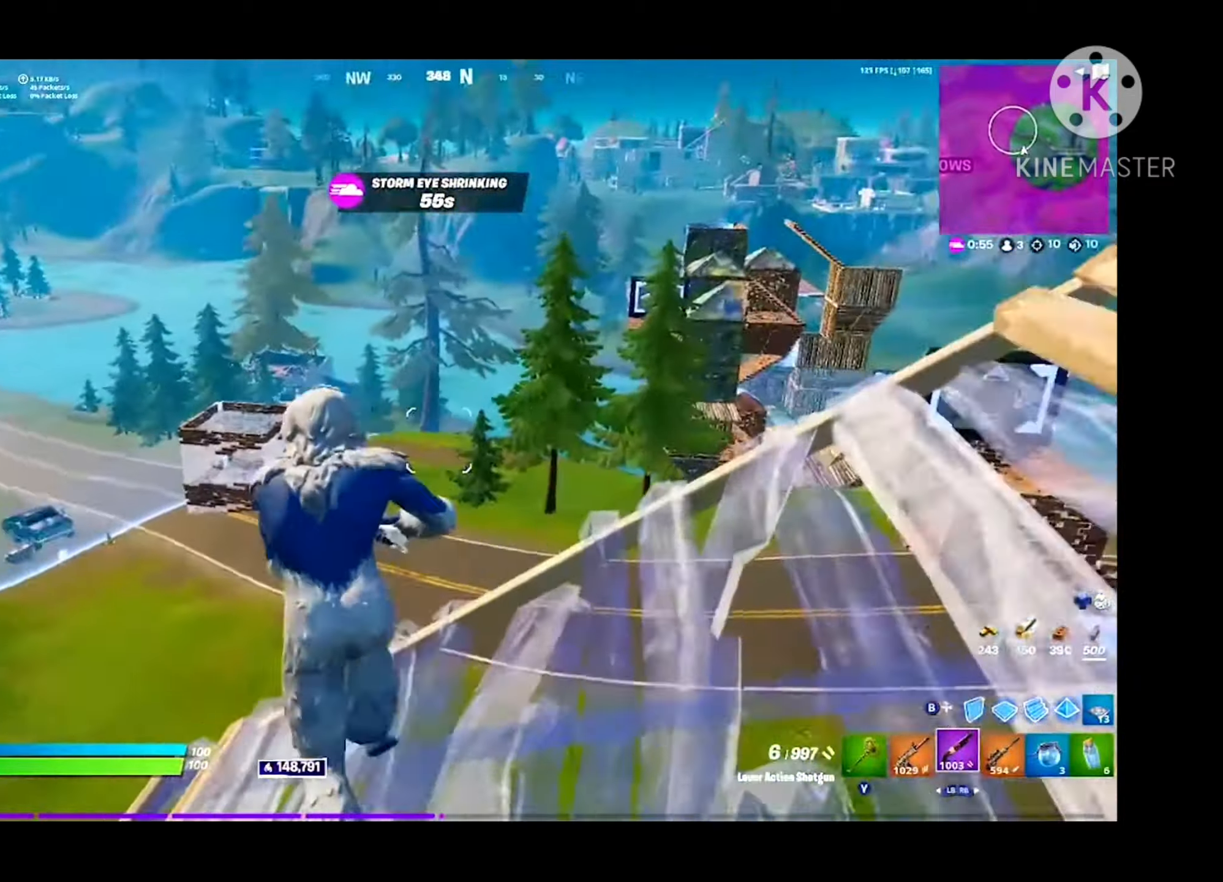
{"buttons": [], "left_stick": "up-right", "right_stick": "right", "events": [[33, "R1", "down"], [133, "R1", "up"], [133, "right_stick", "center"], [266, "left_stick", "center"], [266, "right_stick", "right"], [333, "B", "down"], [333, "left_stick", "right"], [400, "left_stick", "up-right"], [466, "B", "up"]]}
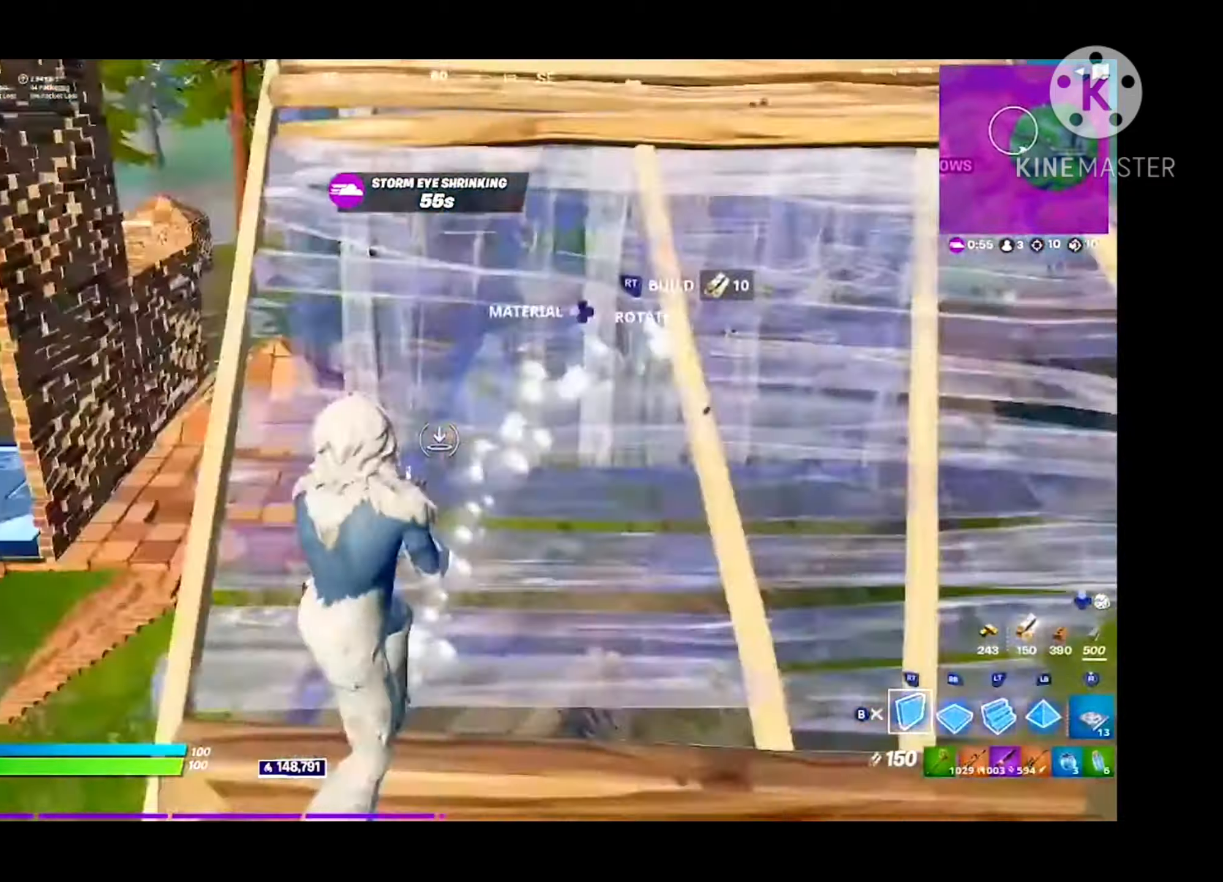
{"buttons": ["A", "R2"], "left_stick": "up-left", "right_stick": "center", "events": [[100, "left_stick", "up-left"], [100, "right_stick", "up-right"], [133, "R2", "down"], [266, "right_stick", "center"], [333, "R3", "down"], [366, "right_stick", "down"], [433, "R3", "up"], [433, "right_stick", "center"], [500, "A", "down"]]}
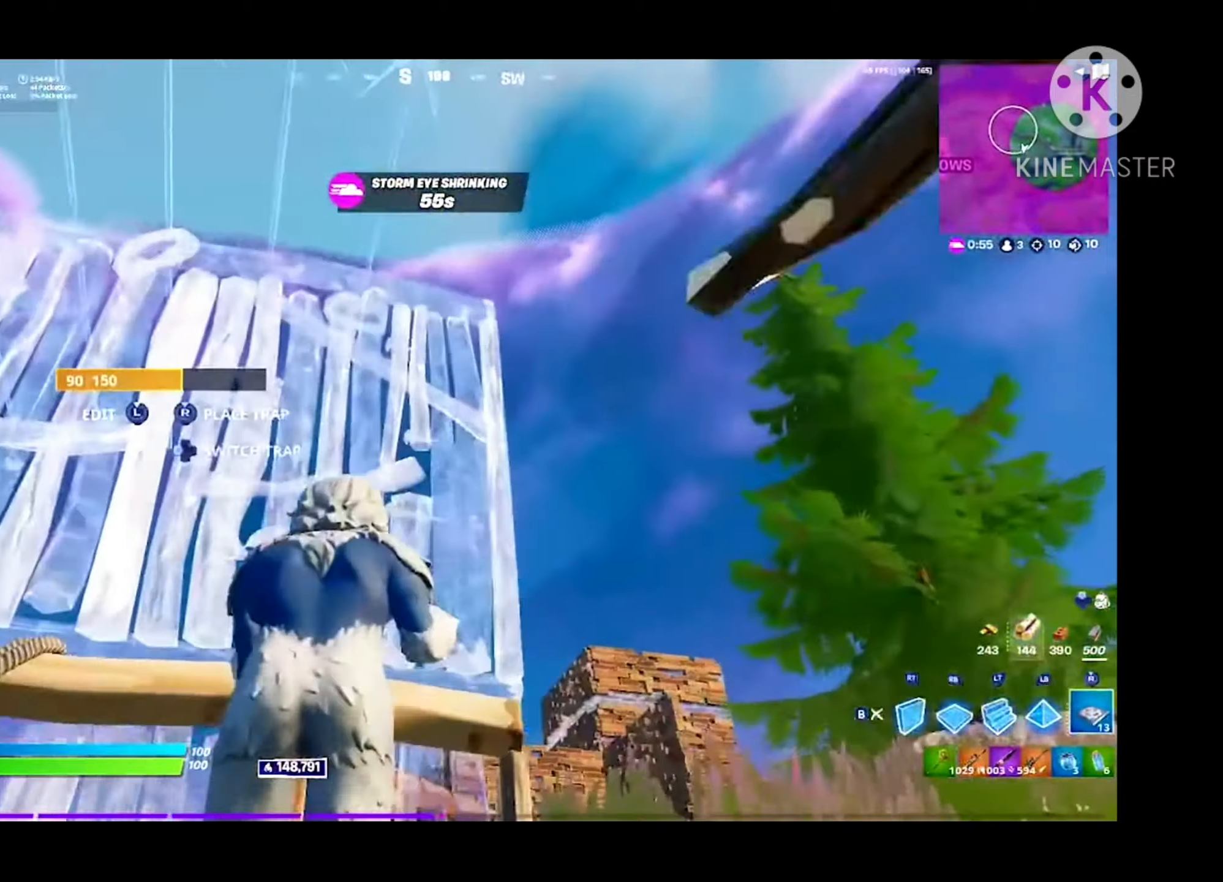
{"buttons": [], "left_stick": "up", "right_stick": "down-right", "events": [[66, "R3", "down"], [100, "R2", "up"], [133, "R3", "up"], [166, "A", "up"], [166, "B", "down"], [266, "right_stick", "down-right"], [333, "B", "up"], [333, "L1", "down"], [333, "left_stick", "up"], [466, "L1", "up"]]}
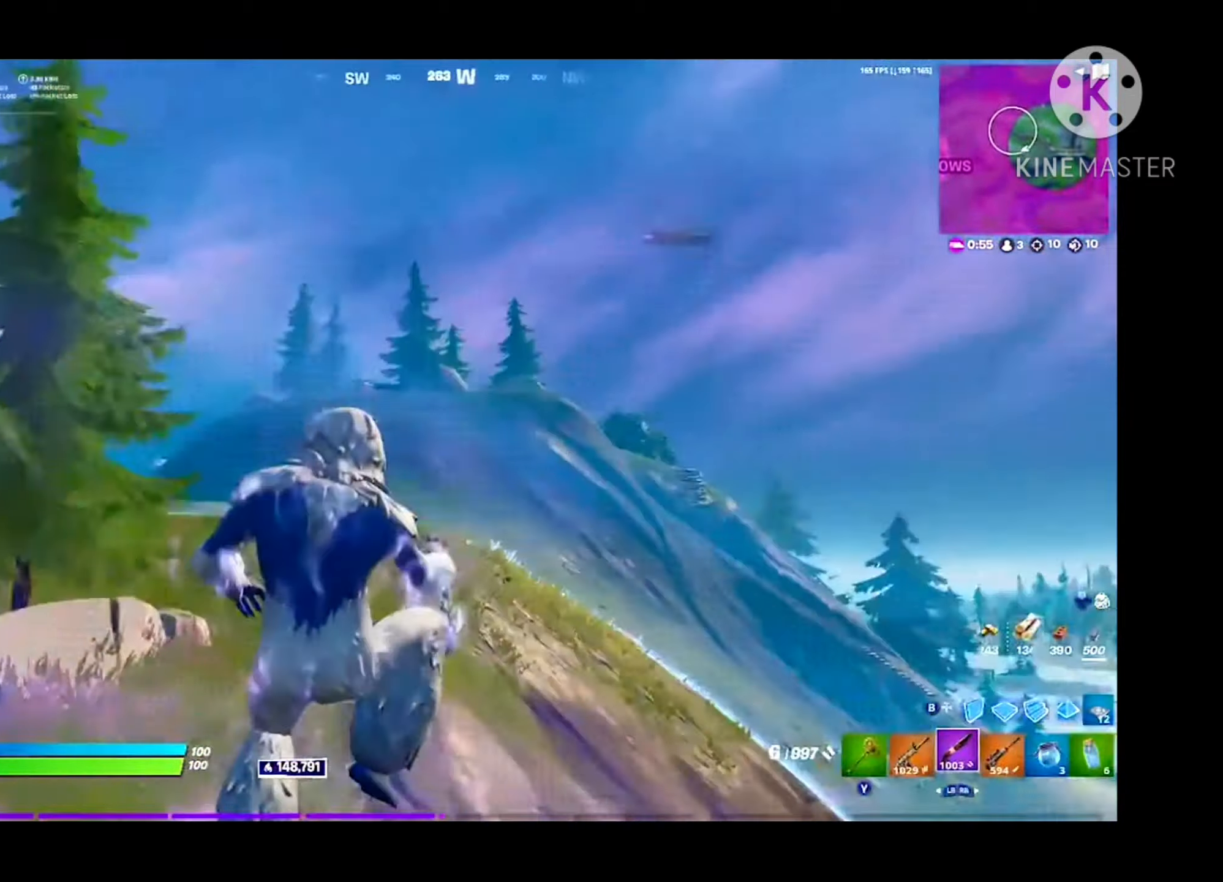
{"buttons": [], "left_stick": "up-left", "right_stick": "center", "events": [[33, "L1", "down"], [166, "L1", "up"], [266, "left_stick", "up-left"], [266, "right_stick", "down"], [466, "right_stick", "center"]]}
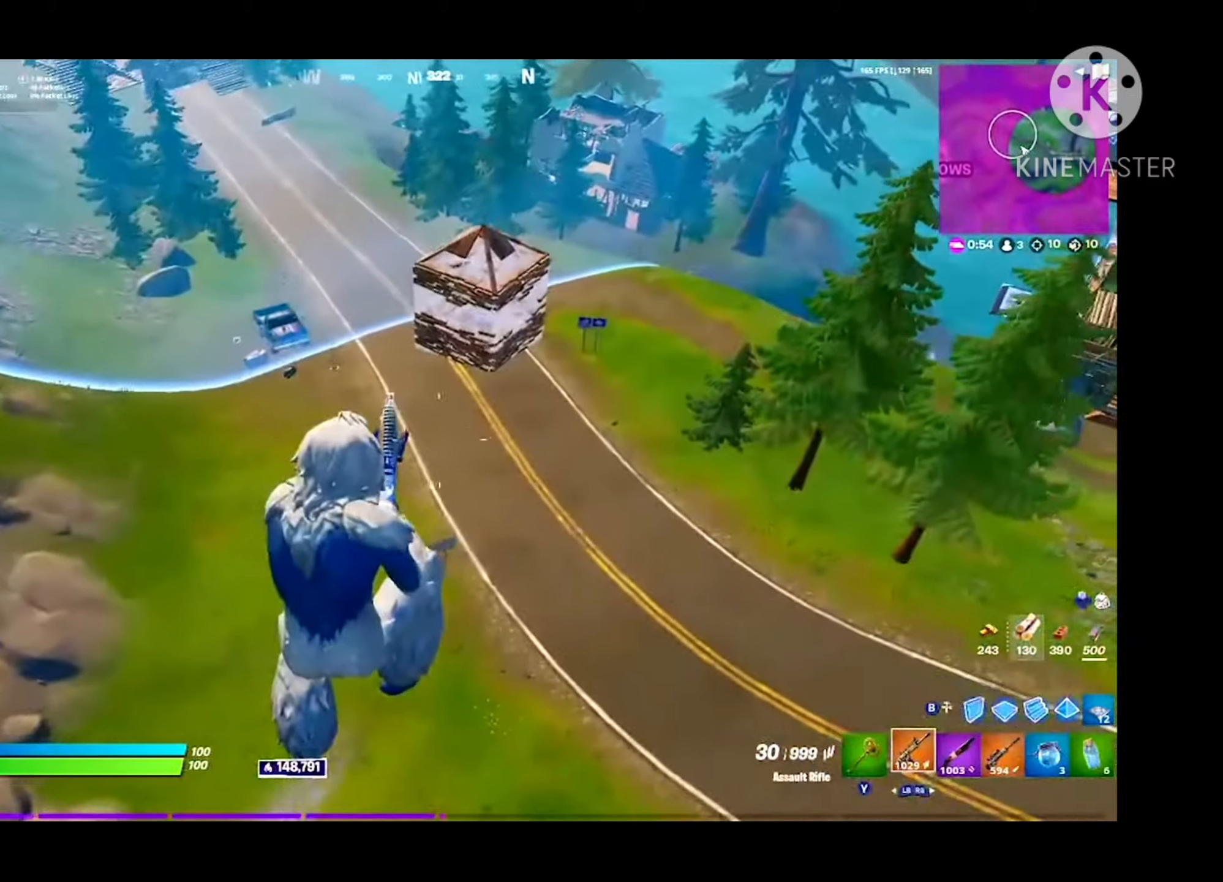
{"buttons": [], "left_stick": "left", "right_stick": "center", "events": [[366, "left_stick", "left"]]}
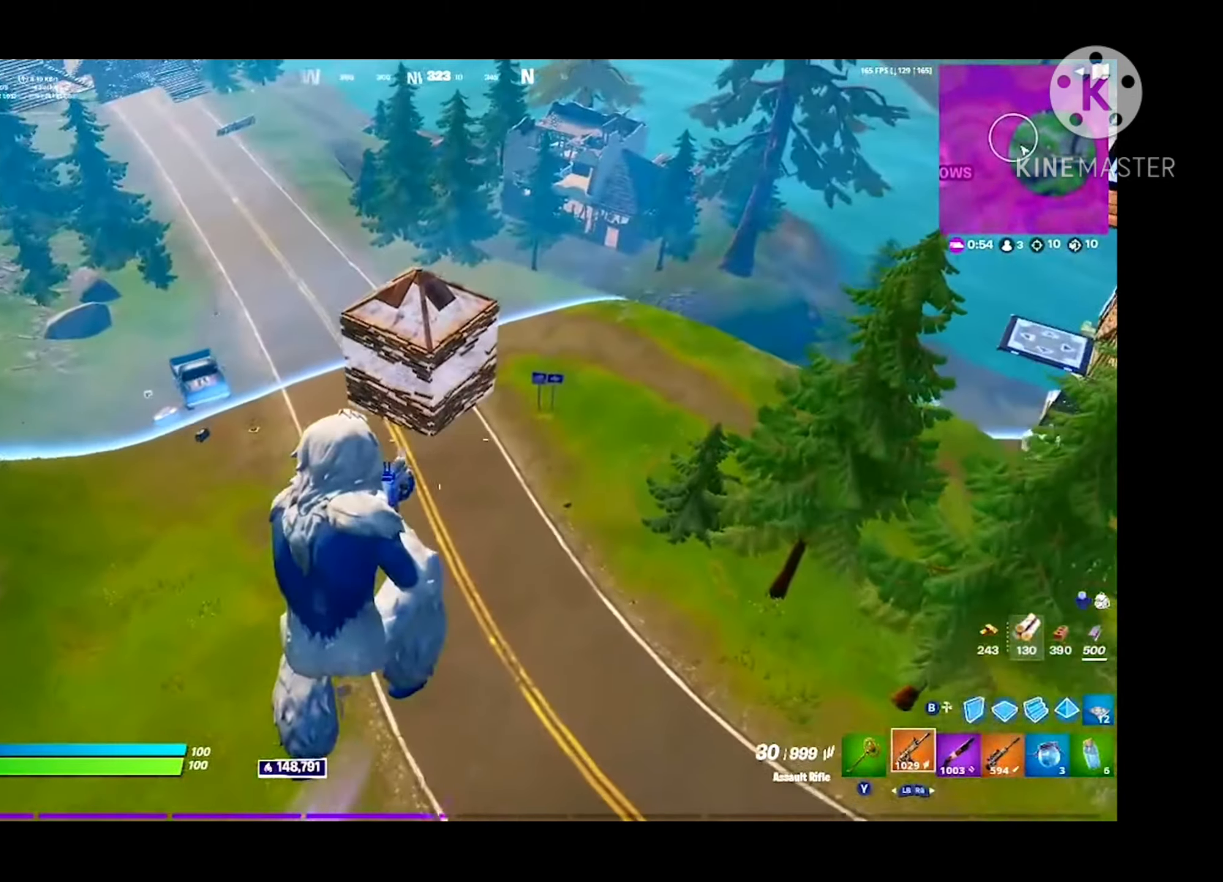
{"buttons": [], "left_stick": "left", "right_stick": "center", "events": []}
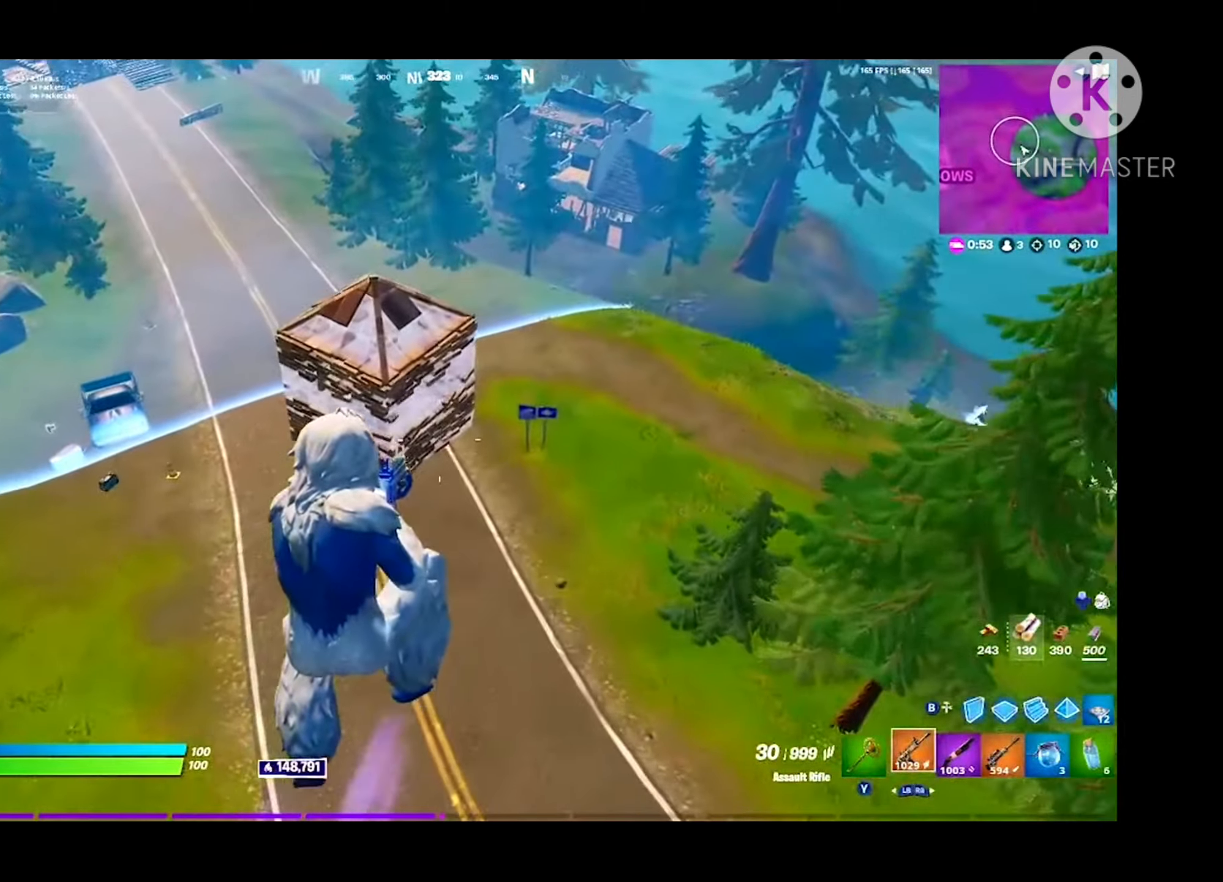
{"buttons": [], "left_stick": "up-left", "right_stick": "center", "events": [[133, "R1", "down"], [200, "Y", "down"], [233, "R1", "up"], [266, "Y", "up"], [433, "R1", "down"], [433, "left_stick", "up-left"], [500, "R1", "up"]]}
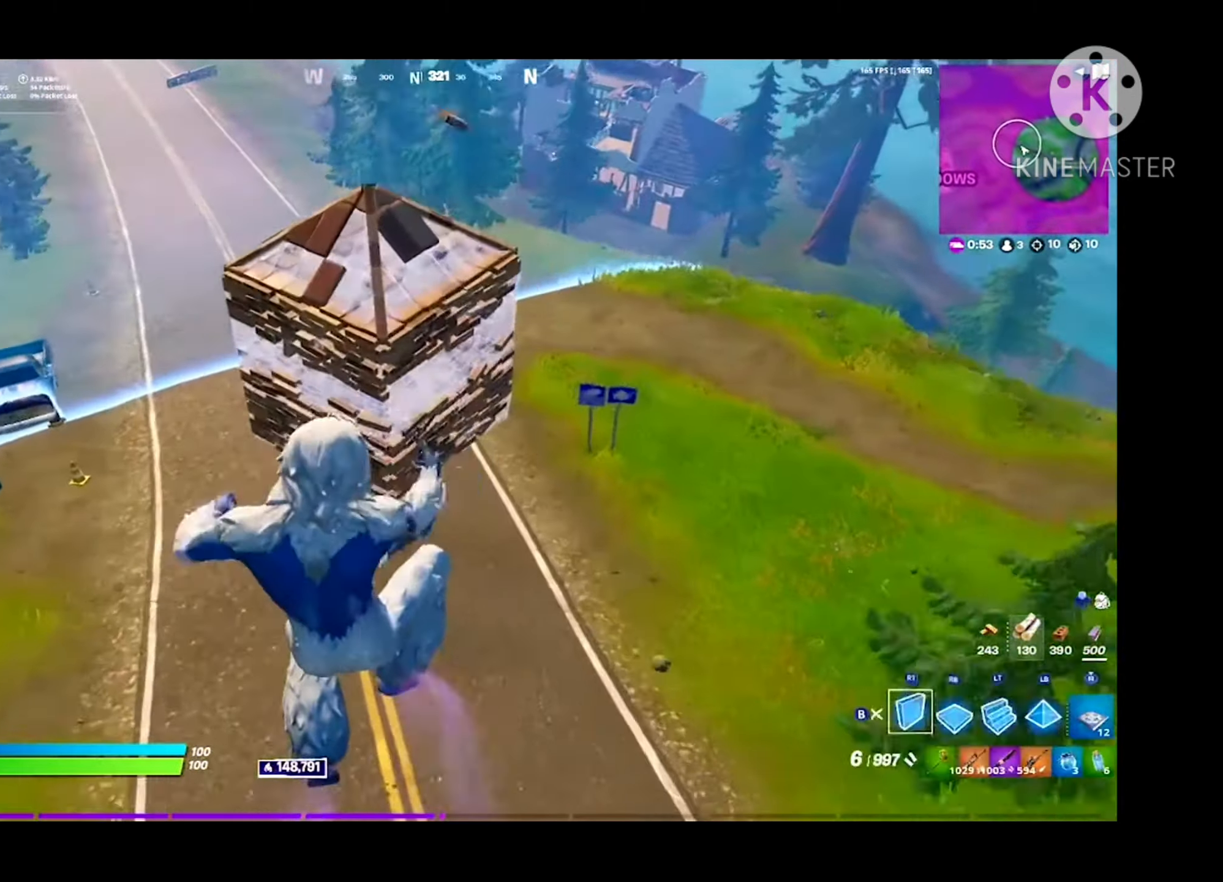
{"buttons": [], "left_stick": "up", "right_stick": "up", "events": [[33, "B", "down"], [66, "left_stick", "center"], [100, "B", "up"], [366, "B", "down"], [366, "left_stick", "up"], [500, "B", "up"], [500, "right_stick", "up"]]}
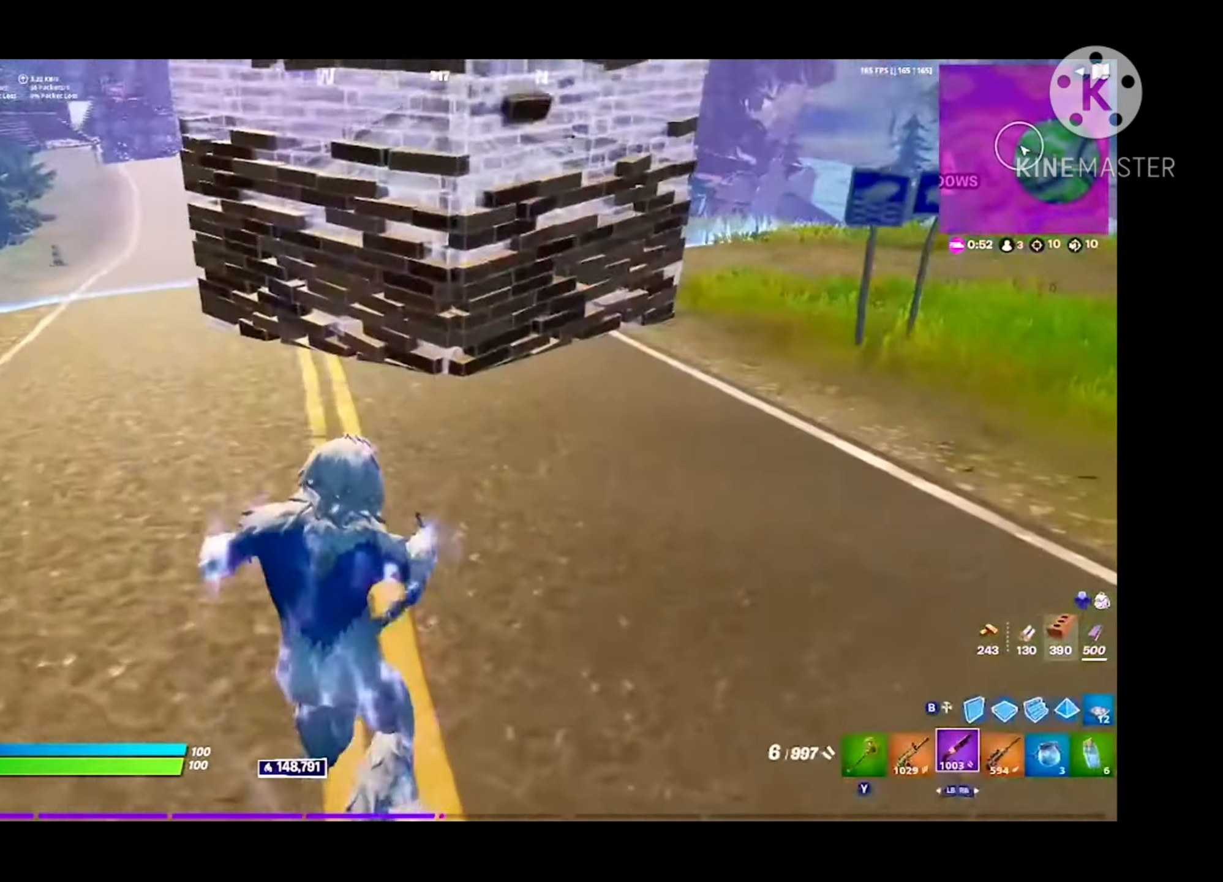
{"buttons": [], "left_stick": "up-left", "right_stick": "center", "events": [[33, "left_stick", "up-left"], [166, "right_stick", "center"], [233, "B", "down"], [266, "A", "down"], [333, "B", "up"], [366, "A", "up"], [366, "L1", "down"], [433, "Y", "down"], [466, "L1", "up"], [500, "Y", "up"]]}
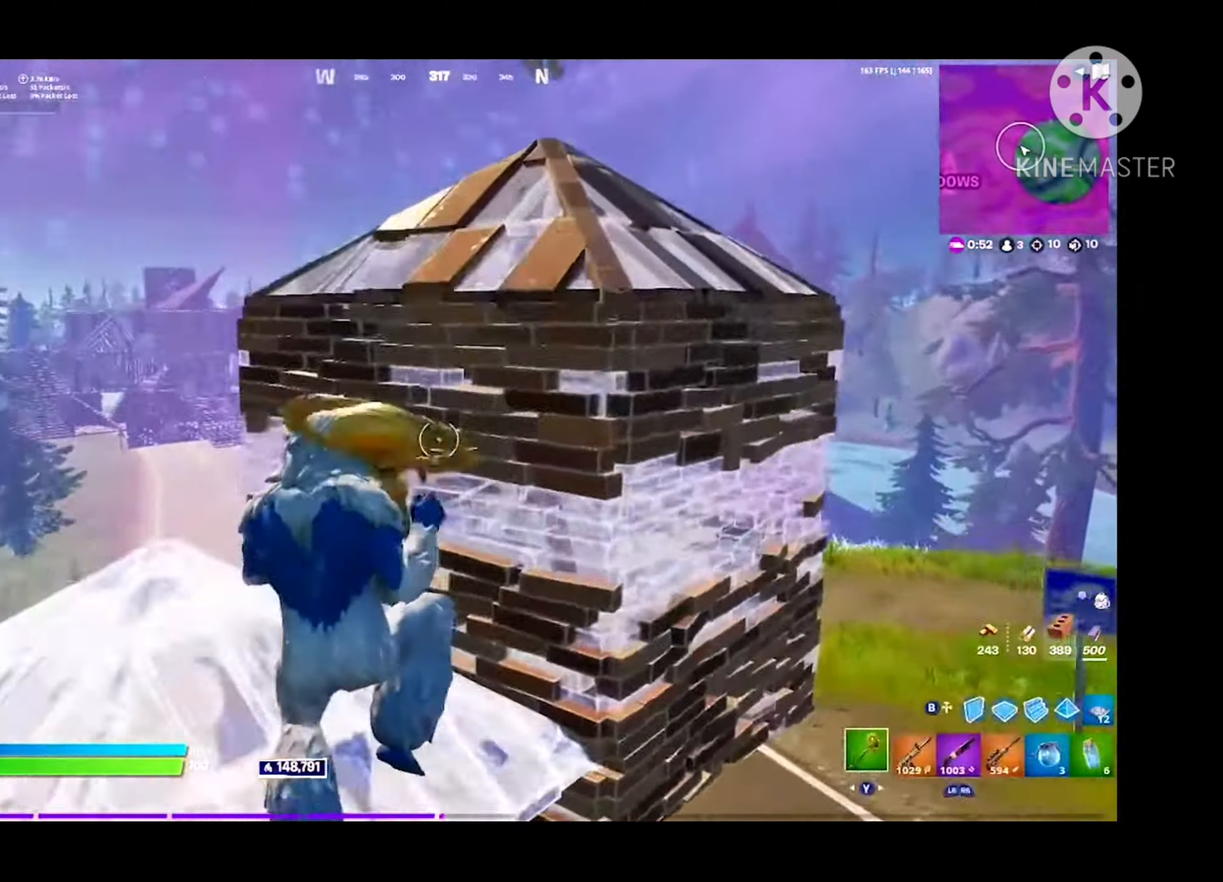
{"buttons": ["R2"], "left_stick": "up-left", "right_stick": "down", "events": [[200, "R2", "down"], [200, "right_stick", "right"], [434, "right_stick", "center"], [500, "right_stick", "down"]]}
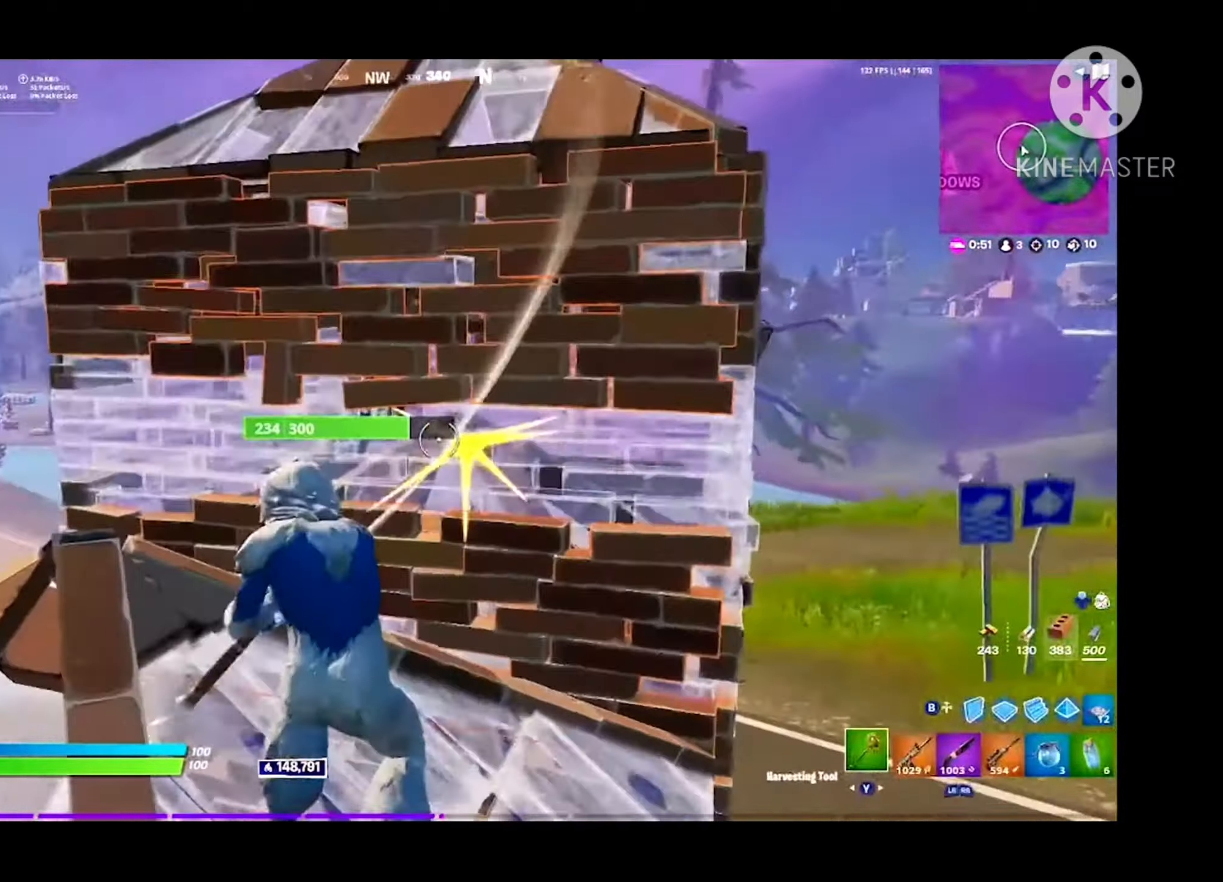
{"buttons": ["A", "R2"], "left_stick": "down", "right_stick": "down-right", "events": [[100, "left_stick", "left"], [100, "right_stick", "down-right"], [234, "right_stick", "center"], [334, "right_stick", "right"], [400, "right_stick", "down-right"], [434, "left_stick", "down"], [500, "A", "down"]]}
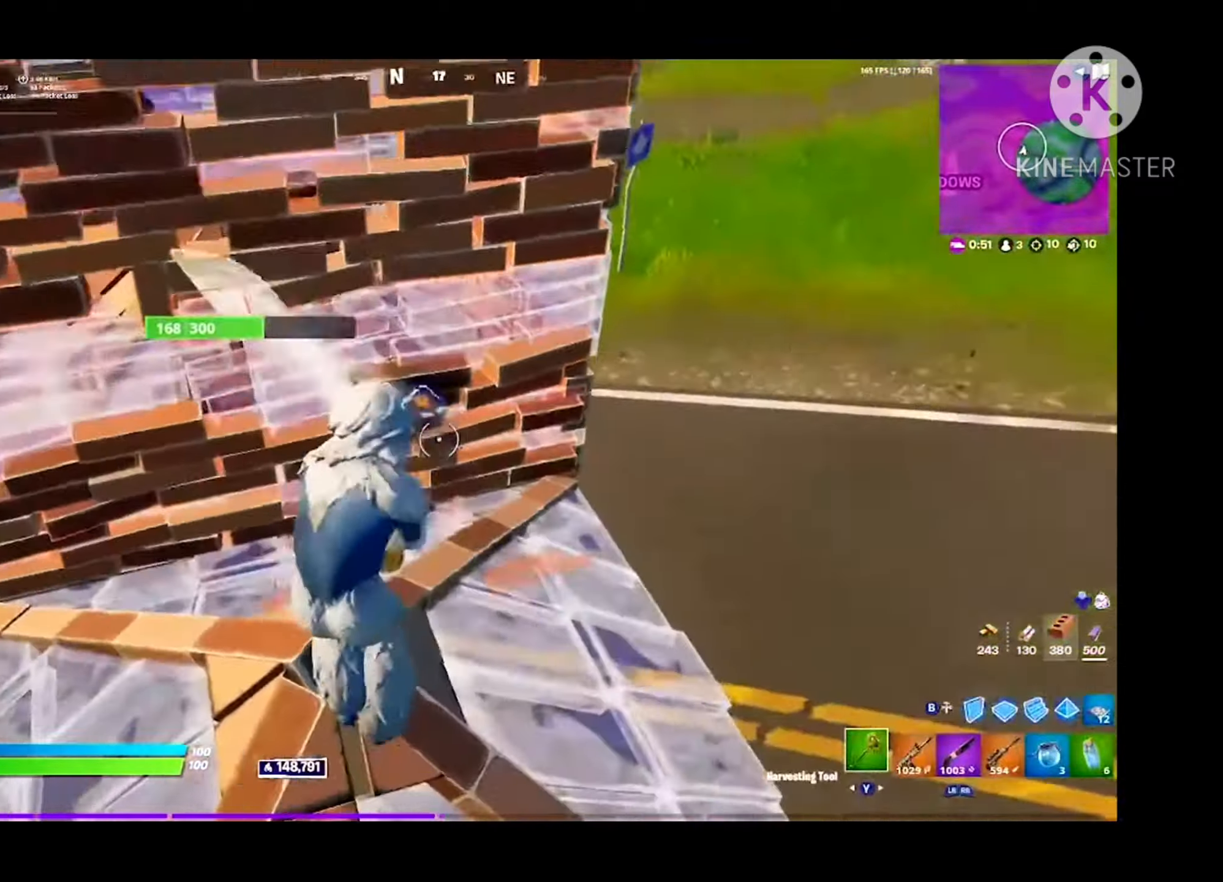
{"buttons": ["B"], "left_stick": "down-left", "right_stick": "center", "events": [[34, "R2", "up"], [100, "A", "up"], [100, "right_stick", "center"], [134, "R1", "down"], [134, "left_stick", "down-left"], [200, "R1", "up"], [434, "B", "down"]]}